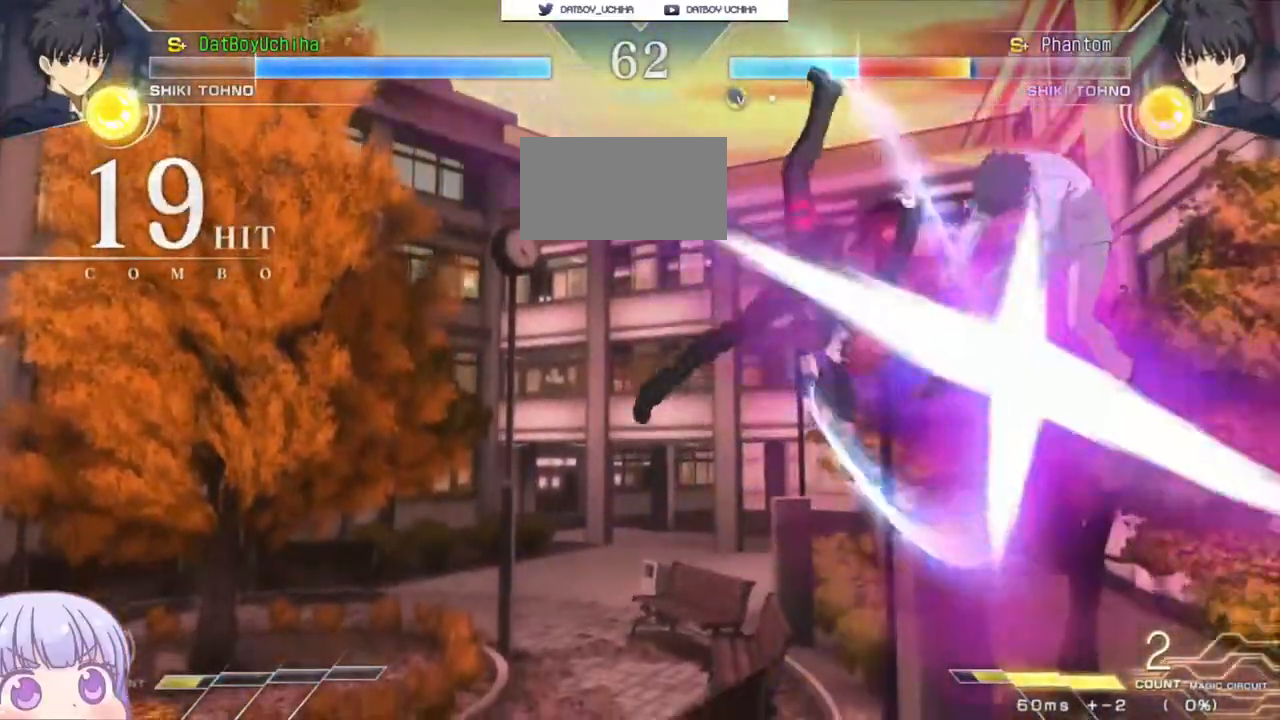
Gameplay with a controller (arcade stick); each line is a JSON object with the inputs held at the frame after it (dt_ms = milliseconds from this image to that frame). "events" lists button and stick changes between this image and that frame as [ms after this image, input, new state], when the widget could be followed in between. Not read: L3 R3.
{"dt_ms": 500, "buttons": [], "left_stick": "center"}
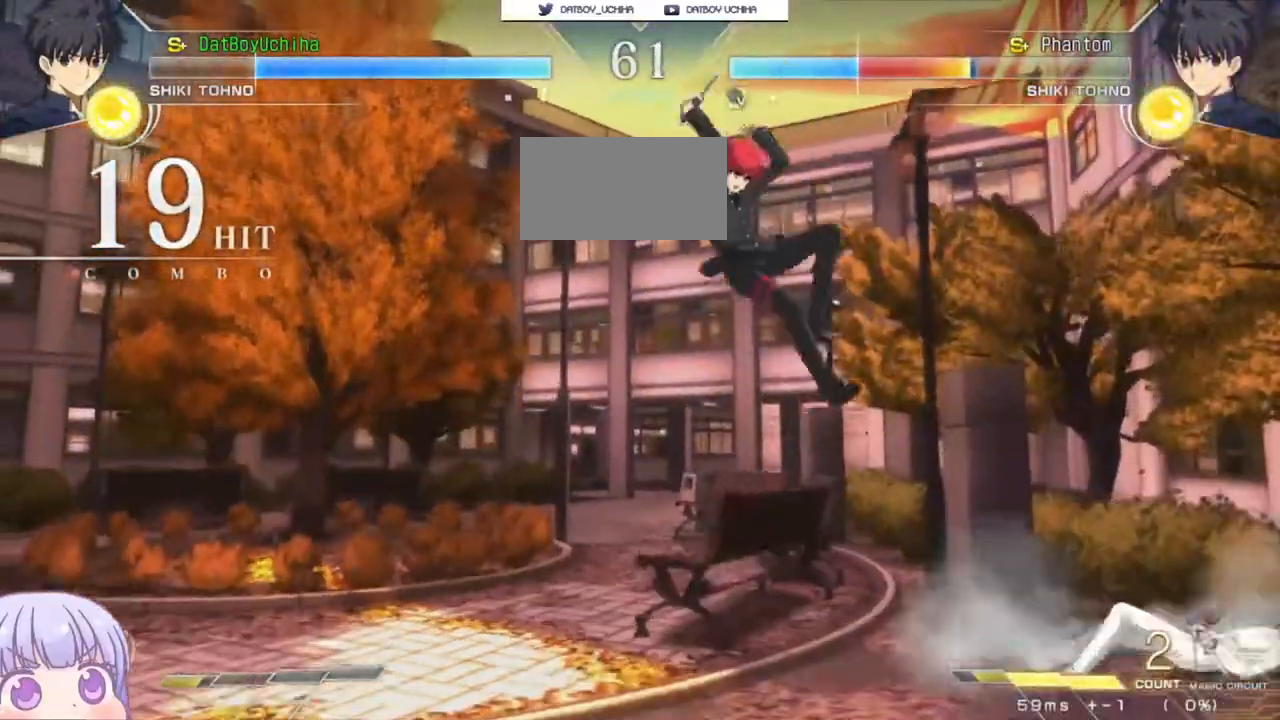
{"dt_ms": 500, "buttons": [], "left_stick": "center", "events": [[17, "left_stick", "up"], [117, "left_stick", "right"], [200, "CIRCLE", "down"], [333, "CIRCLE", "up"], [350, "left_stick", "center"]]}
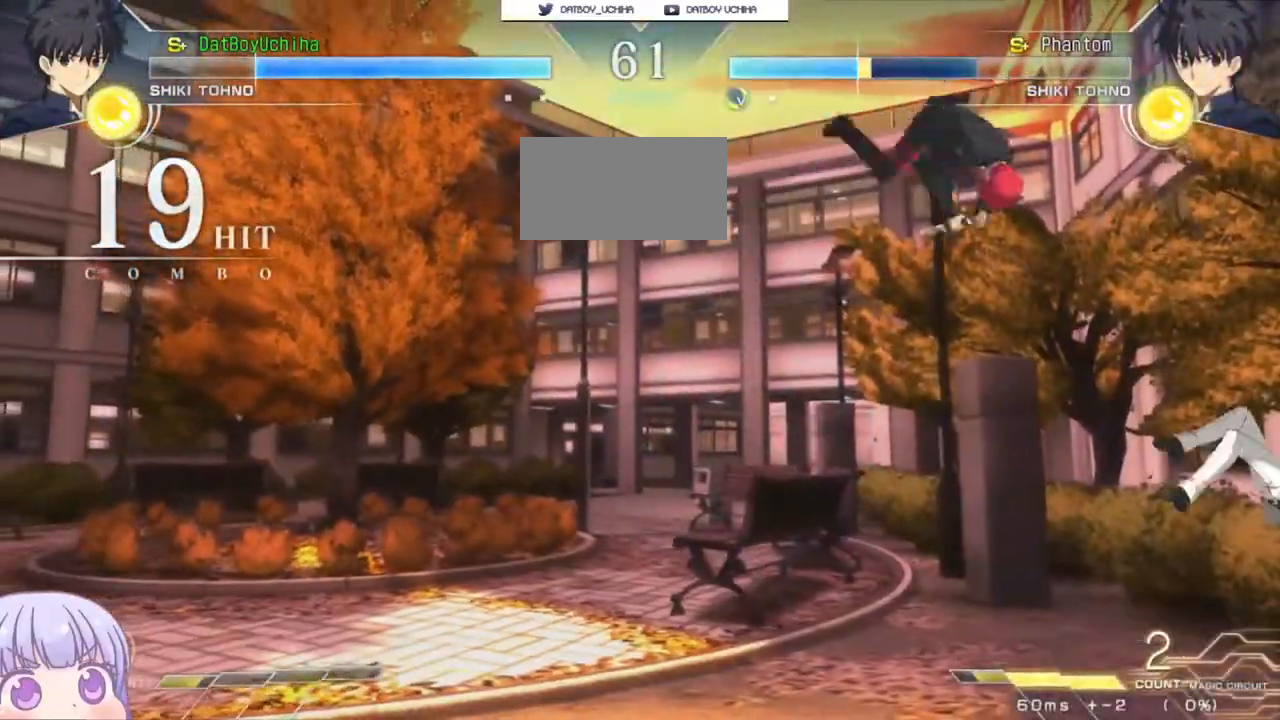
{"dt_ms": 500, "buttons": [], "left_stick": "center", "events": [[17, "R1", "down"], [67, "R1", "up"], [267, "SQUARE", "down"], [350, "SQUARE", "up"]]}
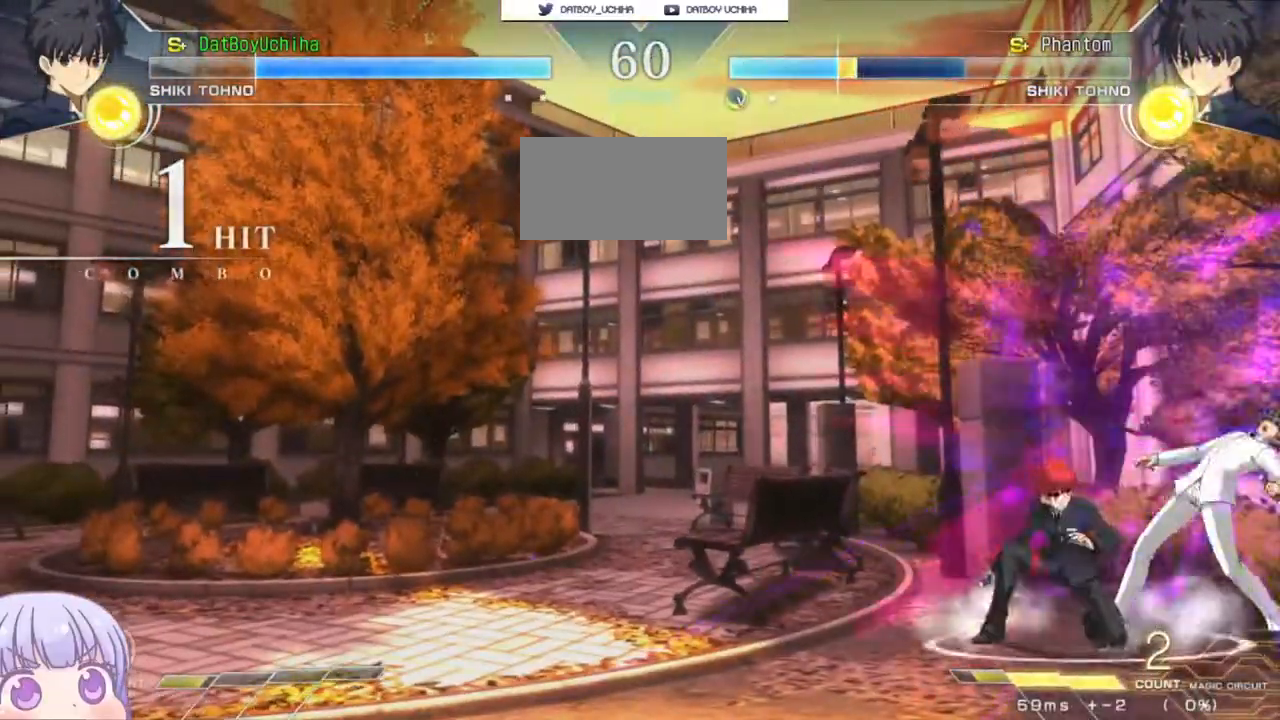
{"dt_ms": 1000, "buttons": [], "left_stick": "down"}
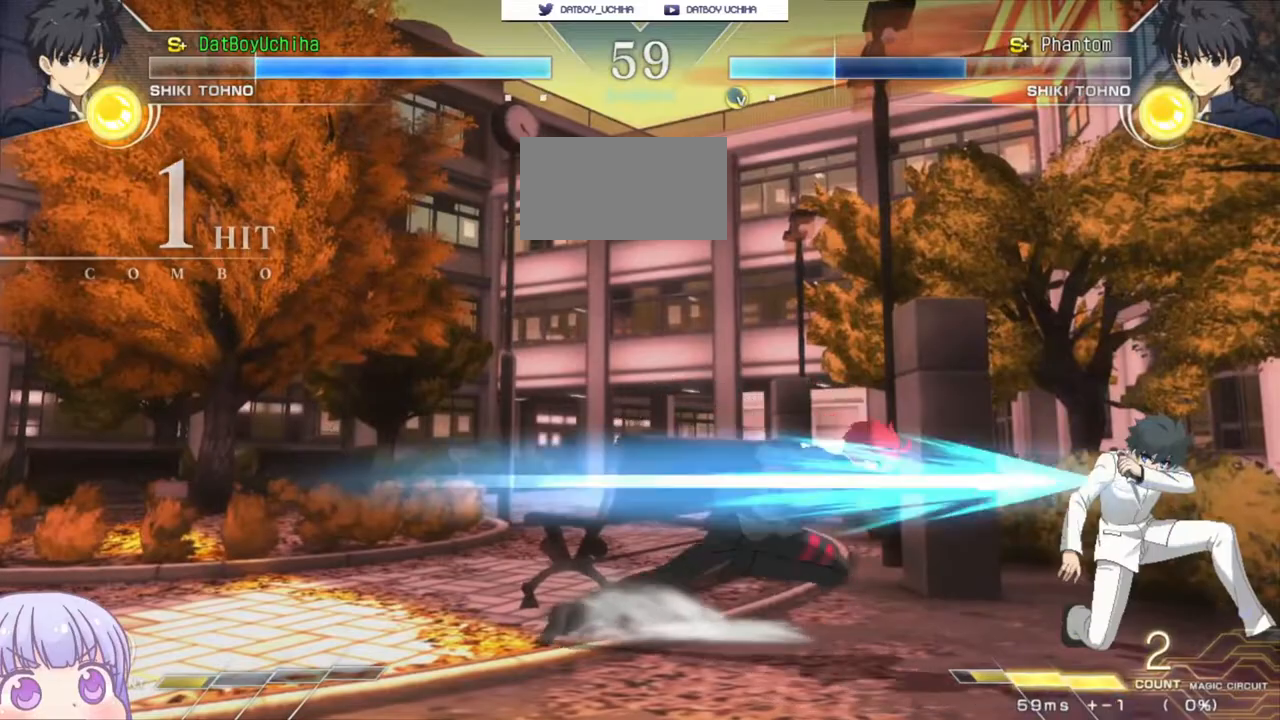
{"dt_ms": 500, "buttons": [], "left_stick": "center", "events": [[333, "R1", "down"], [400, "R1", "up"], [417, "left_stick", "center"]]}
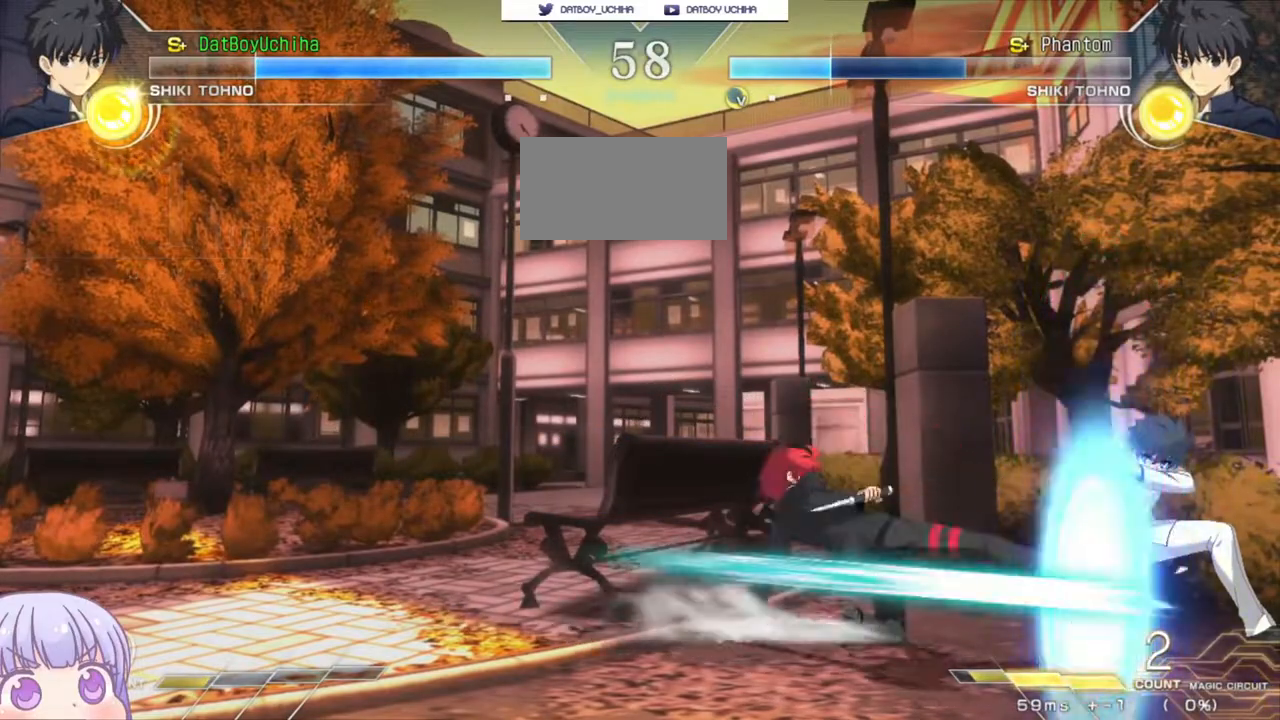
{"dt_ms": 500, "buttons": [], "left_stick": "down-left", "events": [[117, "SQUARE", "down"], [150, "SQUARE", "up"], [333, "left_stick", "down-left"]]}
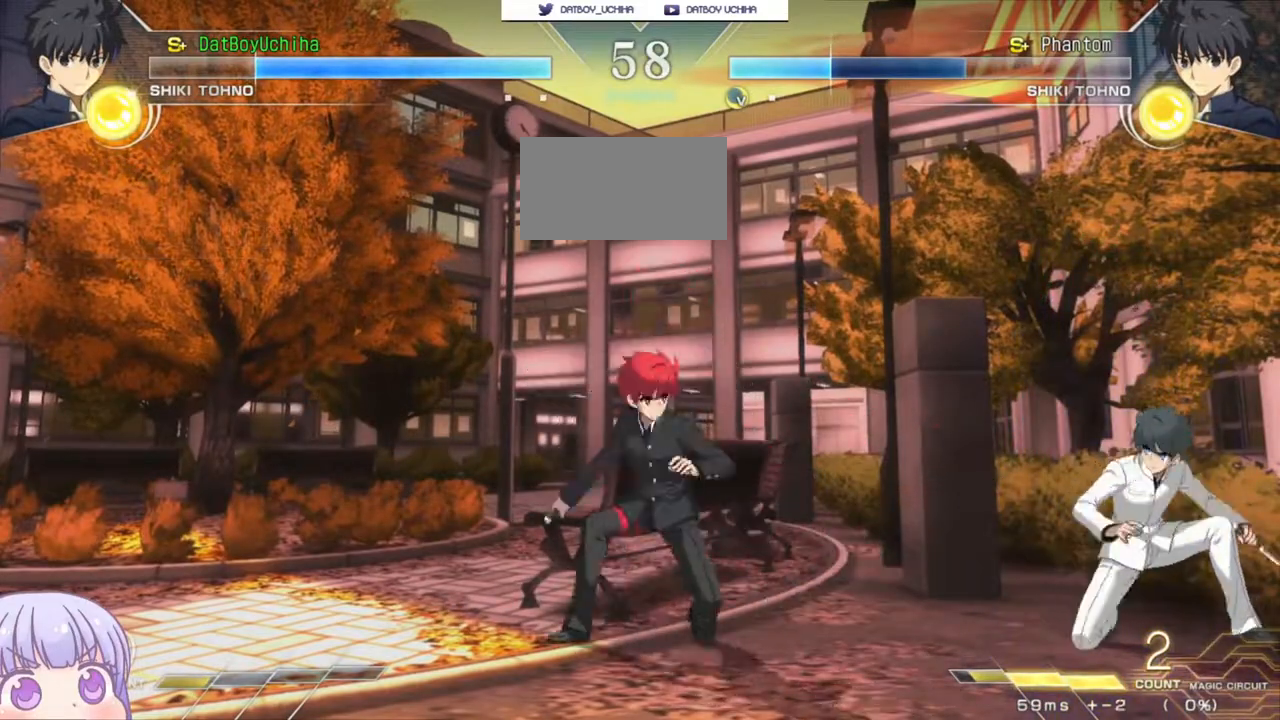
{"dt_ms": 500, "buttons": ["R1"], "left_stick": "right", "events": [[383, "left_stick", "center"], [433, "left_stick", "right"], [467, "R1", "down"]]}
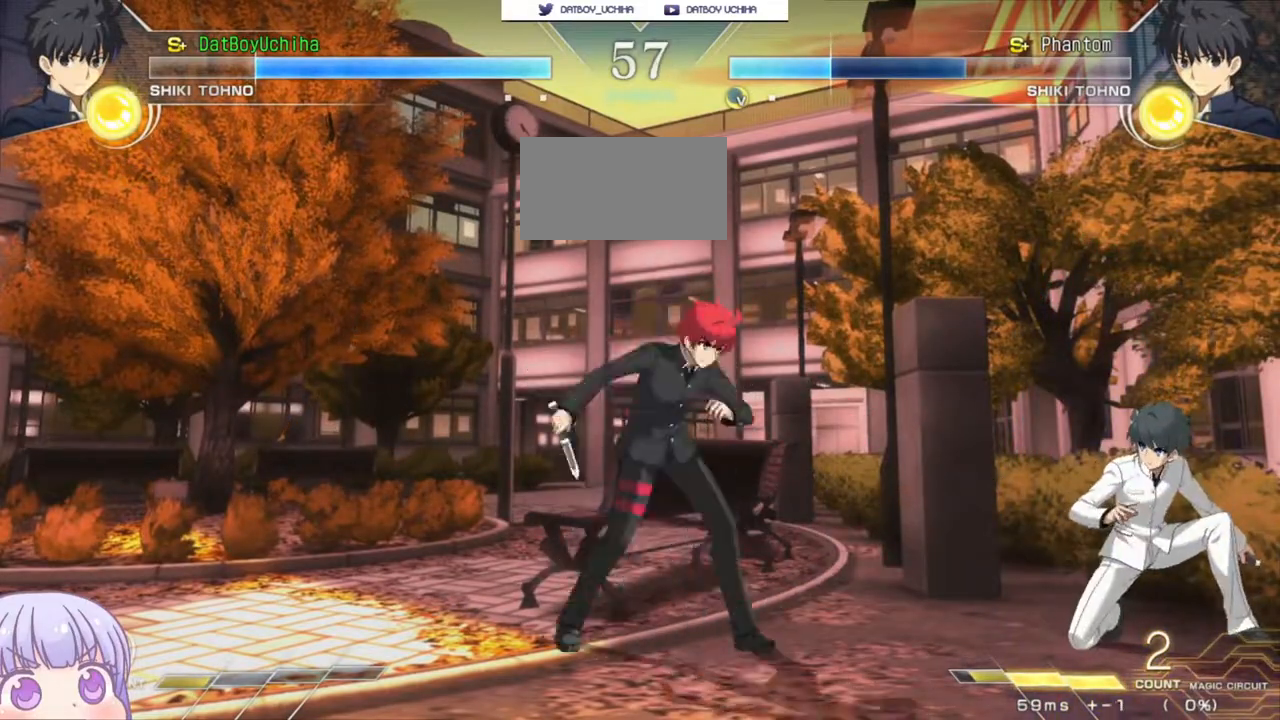
{"dt_ms": 500, "buttons": [], "left_stick": "right", "events": [[17, "R1", "up"], [33, "left_stick", "center"], [300, "left_stick", "down"], [333, "R1", "down"], [383, "R1", "up"], [400, "left_stick", "center"], [467, "left_stick", "right"]]}
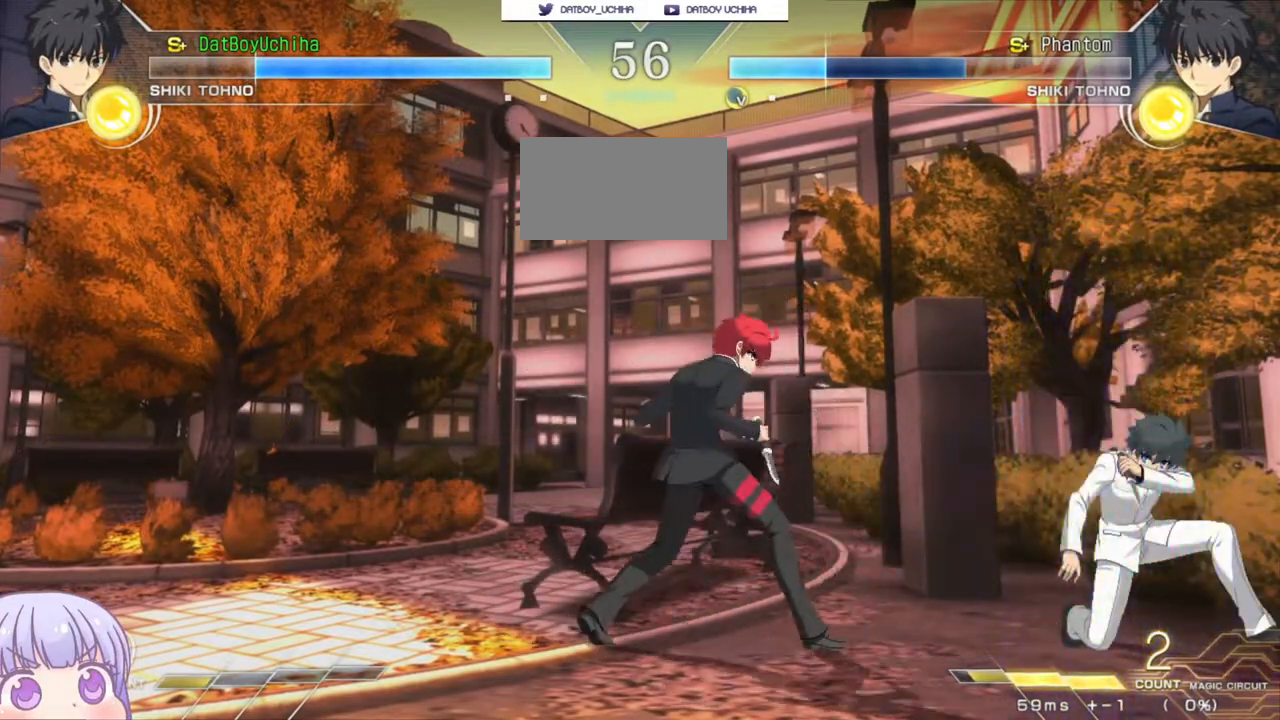
{"dt_ms": 500, "buttons": [], "left_stick": "left", "events": [[350, "left_stick", "left"]]}
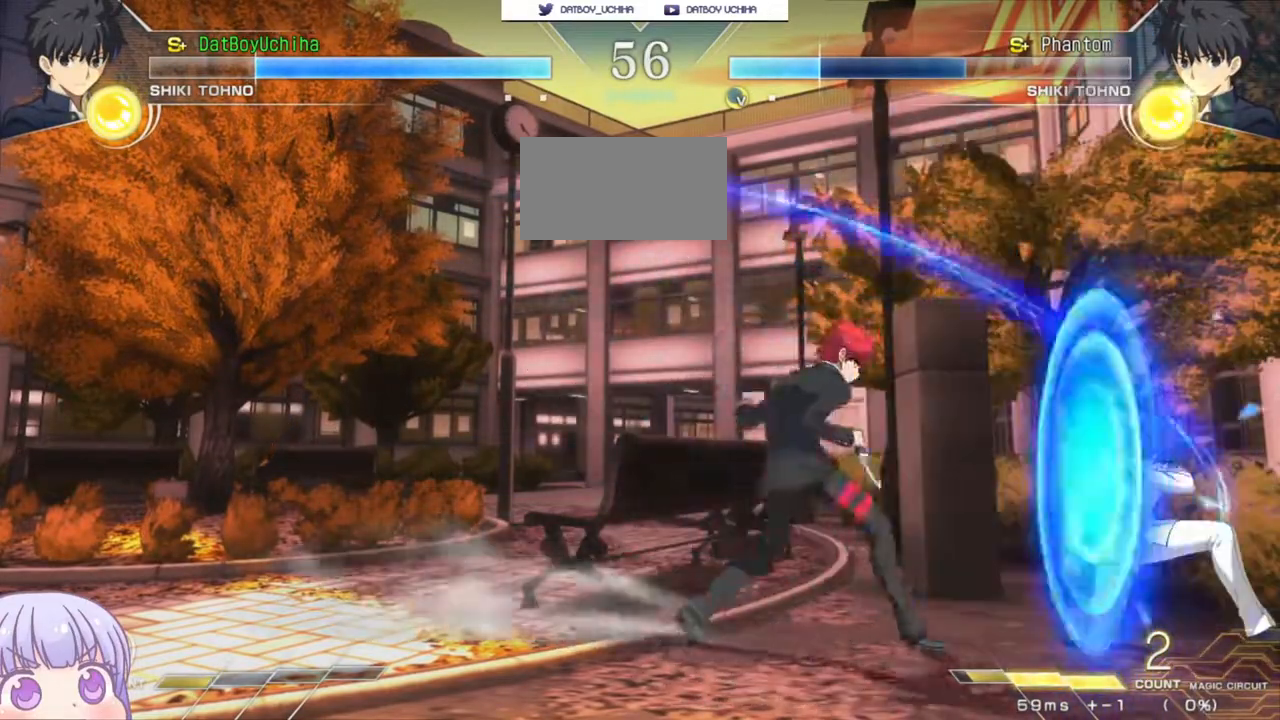
{"dt_ms": 500, "buttons": [], "left_stick": "down", "events": [[350, "R1", "down"], [350, "left_stick", "center"], [400, "R1", "up"], [450, "left_stick", "down"]]}
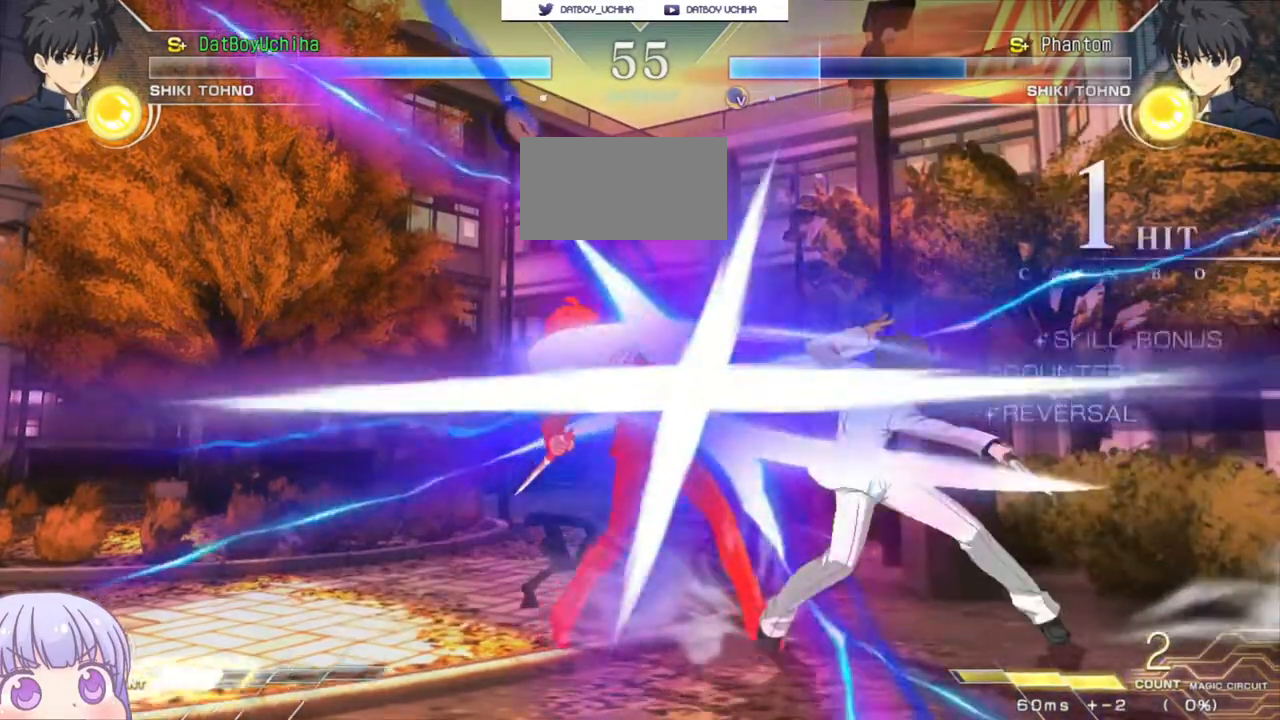
{"dt_ms": 500, "buttons": [], "left_stick": "down-left", "events": [[17, "left_stick", "center"], [83, "left_stick", "down"], [117, "R1", "down"], [167, "R1", "up"], [200, "left_stick", "center"], [267, "left_stick", "left"], [417, "left_stick", "down-left"]]}
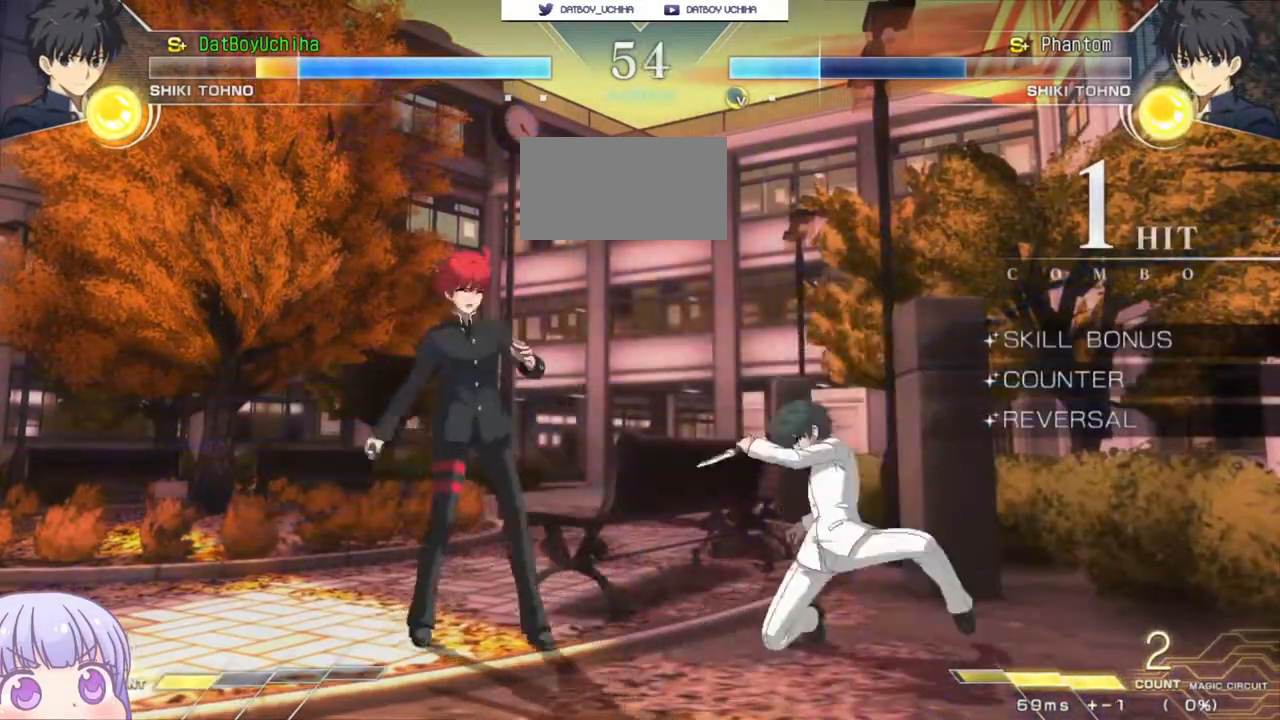
{"dt_ms": 500, "buttons": [], "left_stick": "down-left", "events": []}
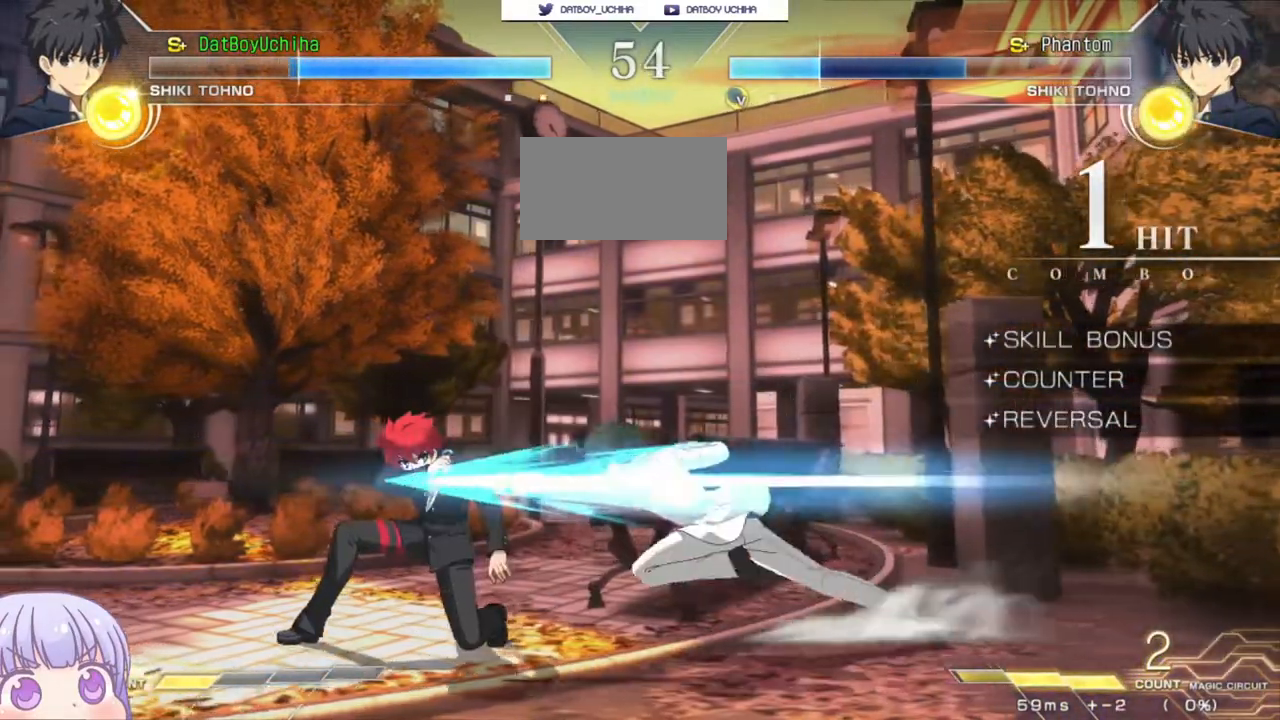
{"dt_ms": 500, "buttons": [], "left_stick": "down-left", "events": []}
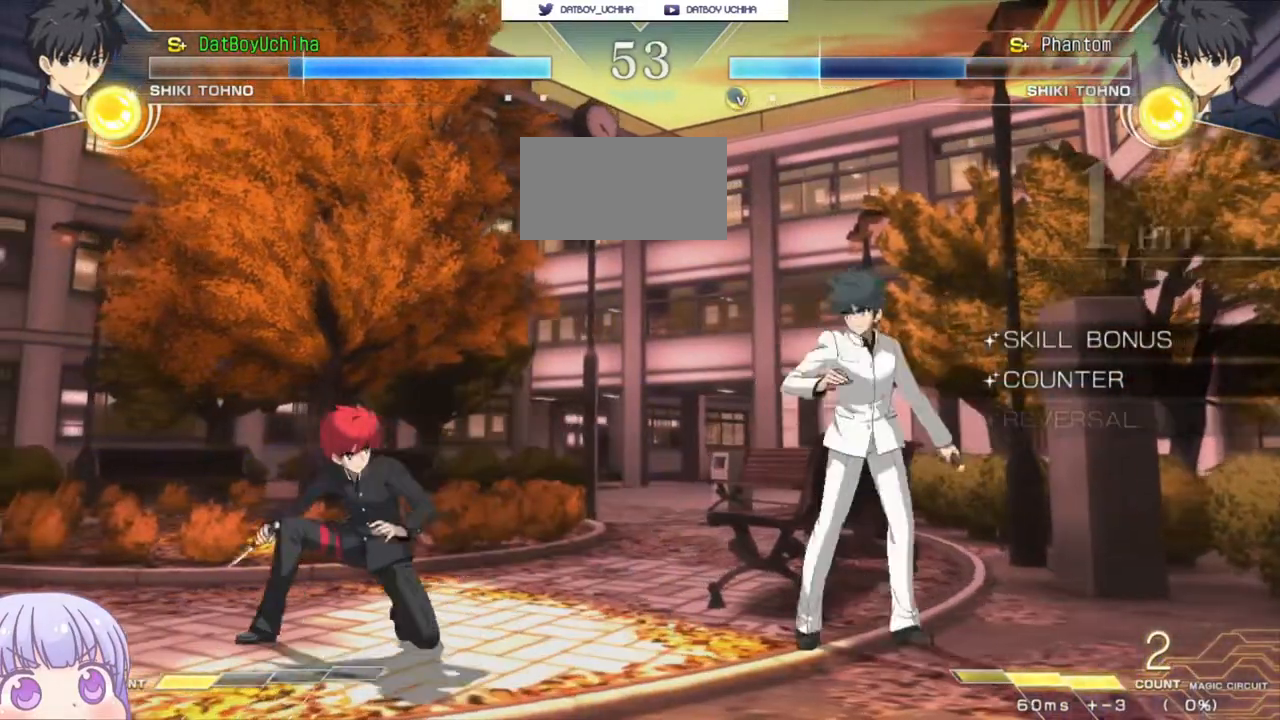
{"dt_ms": 500, "buttons": [], "left_stick": "left", "events": [[200, "TRIANGLE", "down"], [267, "TRIANGLE", "up"], [400, "left_stick", "left"]]}
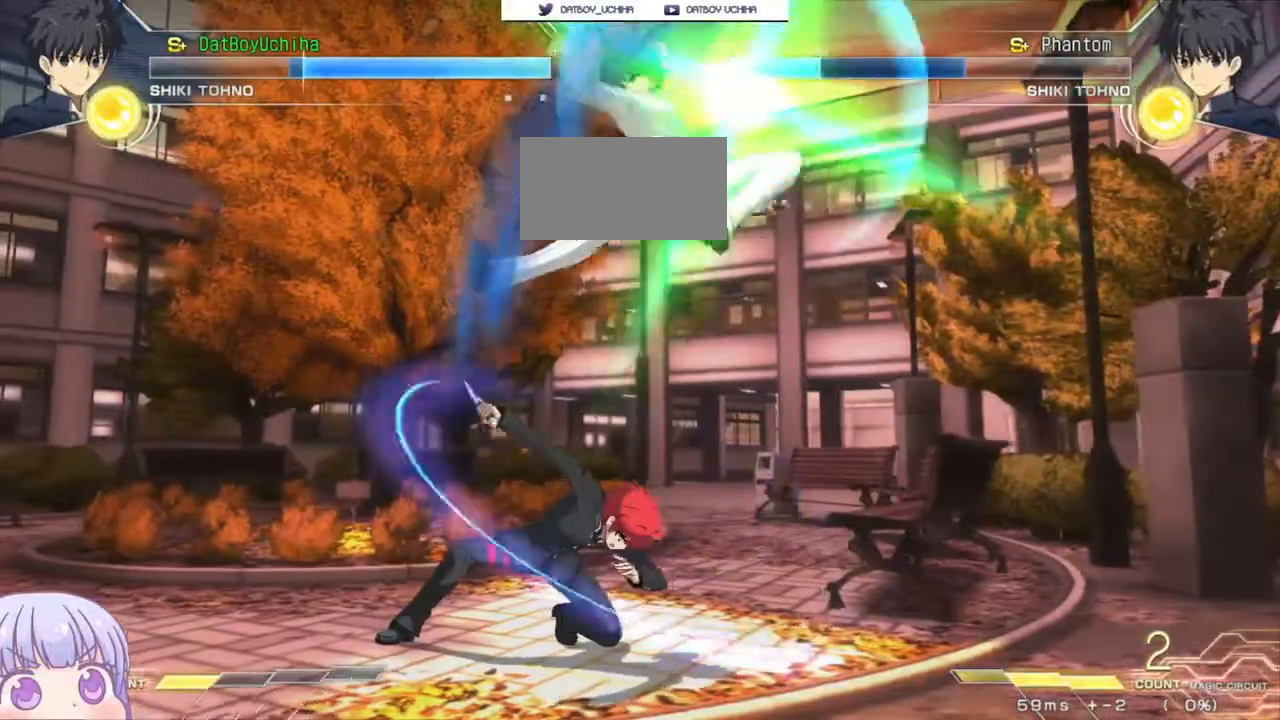
{"dt_ms": 500, "buttons": [], "left_stick": "left", "events": [[267, "CIRCLE", "down"], [433, "CIRCLE", "up"]]}
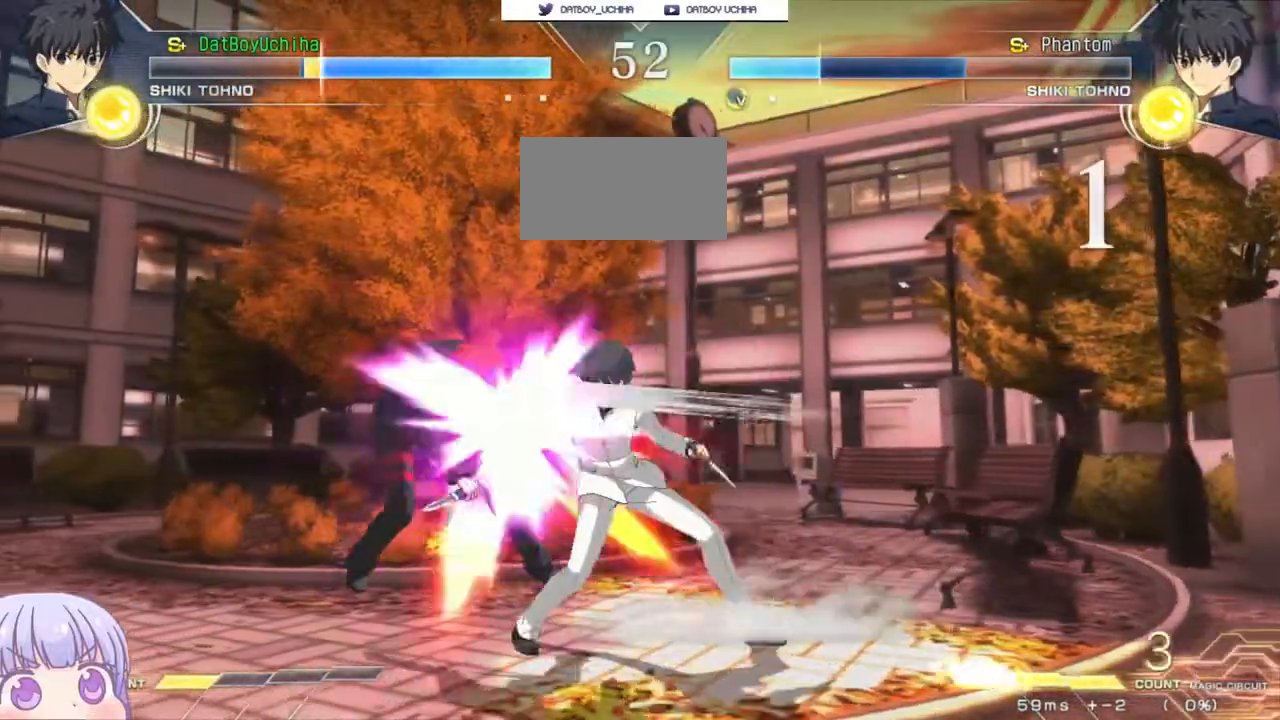
{"dt_ms": 500, "buttons": ["CIRCLE"], "left_stick": "left", "events": [[17, "left_stick", "center"], [117, "left_stick", "down"], [167, "left_stick", "center"], [233, "left_stick", "down"], [350, "left_stick", "left"], [400, "CIRCLE", "down"]]}
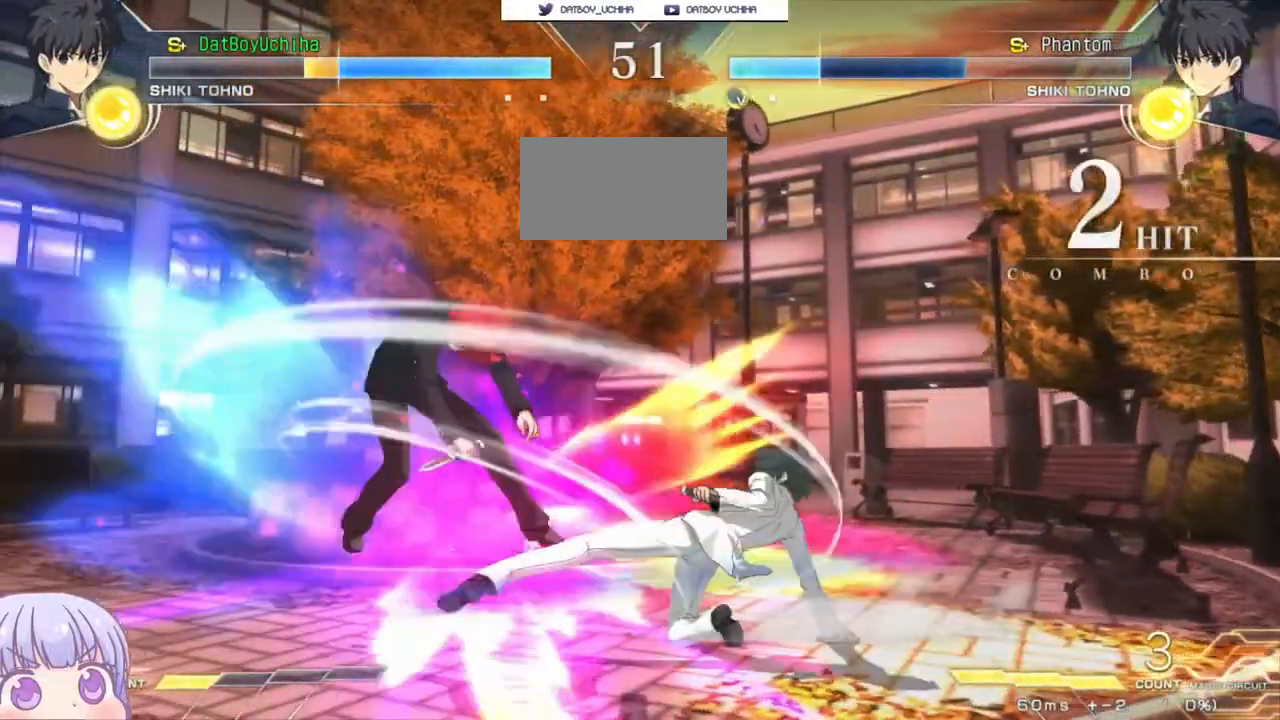
{"dt_ms": 500, "buttons": ["SQUARE"], "left_stick": "left", "events": [[17, "CIRCLE", "up"], [33, "CIRCLE", "down"], [183, "CIRCLE", "up"], [267, "SQUARE", "down"]]}
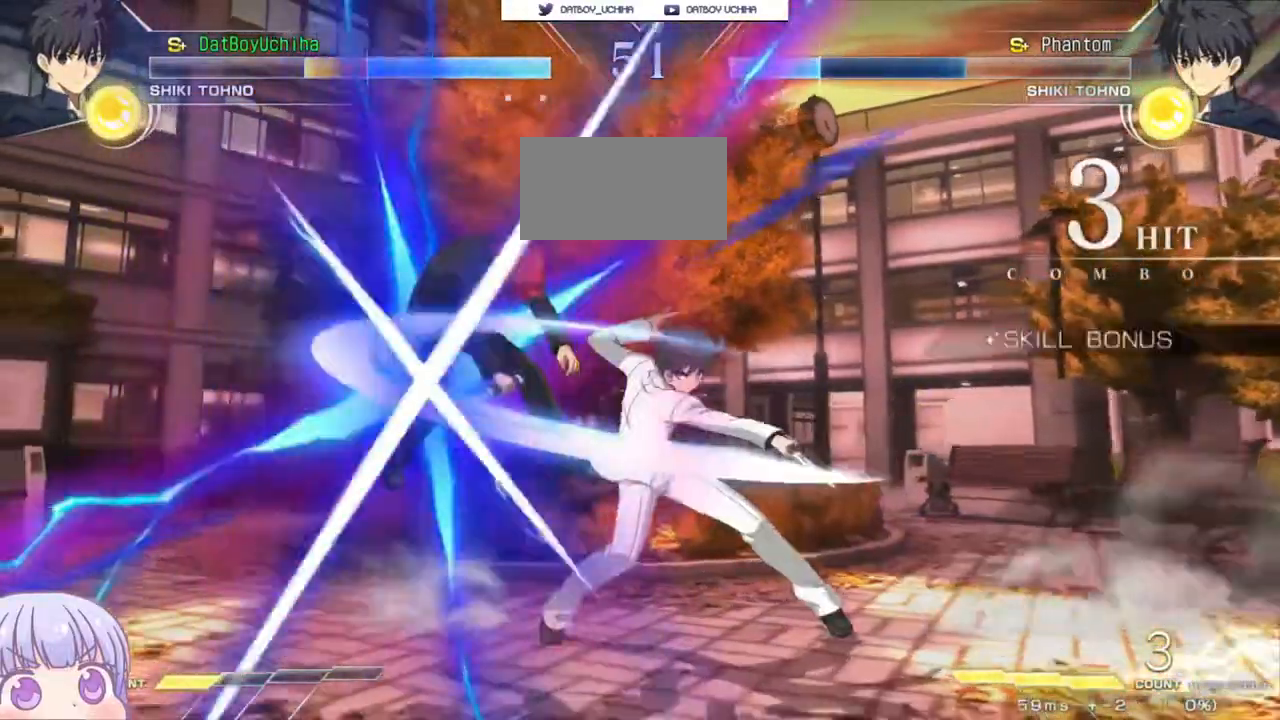
{"dt_ms": 500, "buttons": ["SQUARE"], "left_stick": "left", "events": []}
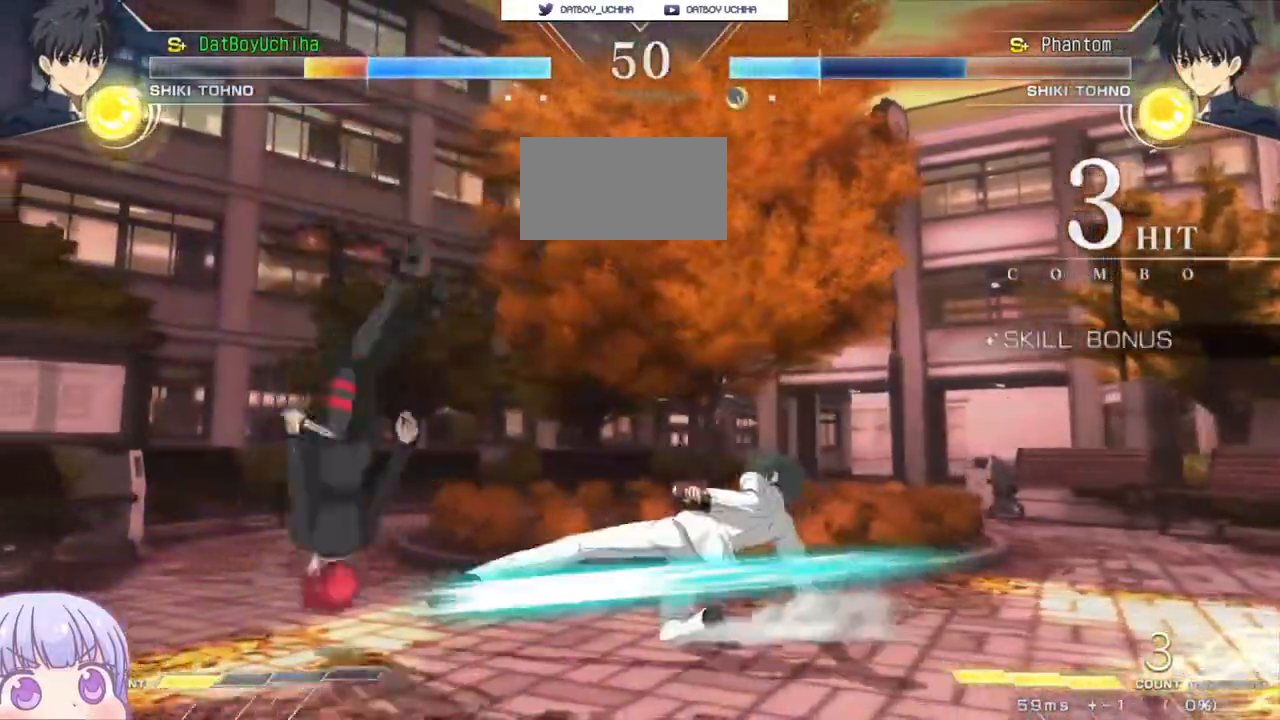
{"dt_ms": 500, "buttons": ["SQUARE"], "left_stick": "left", "events": []}
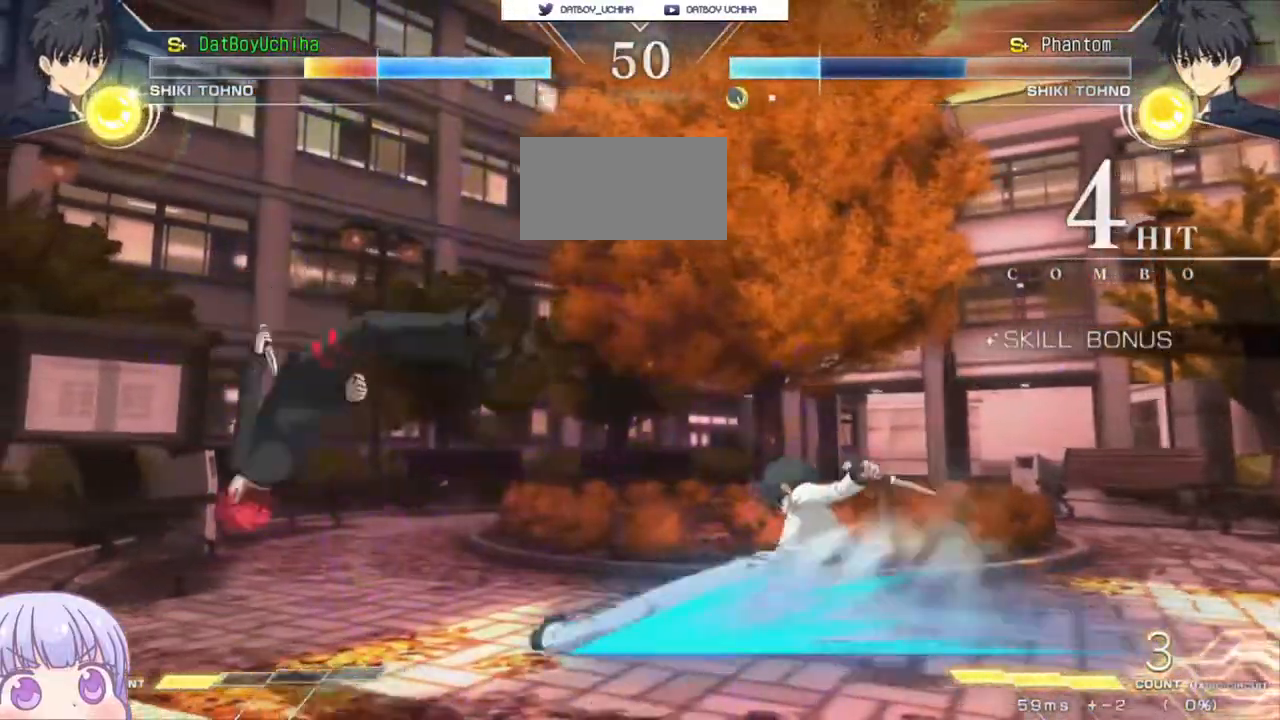
{"dt_ms": 500, "buttons": ["SQUARE"], "left_stick": "center", "events": [[450, "left_stick", "center"]]}
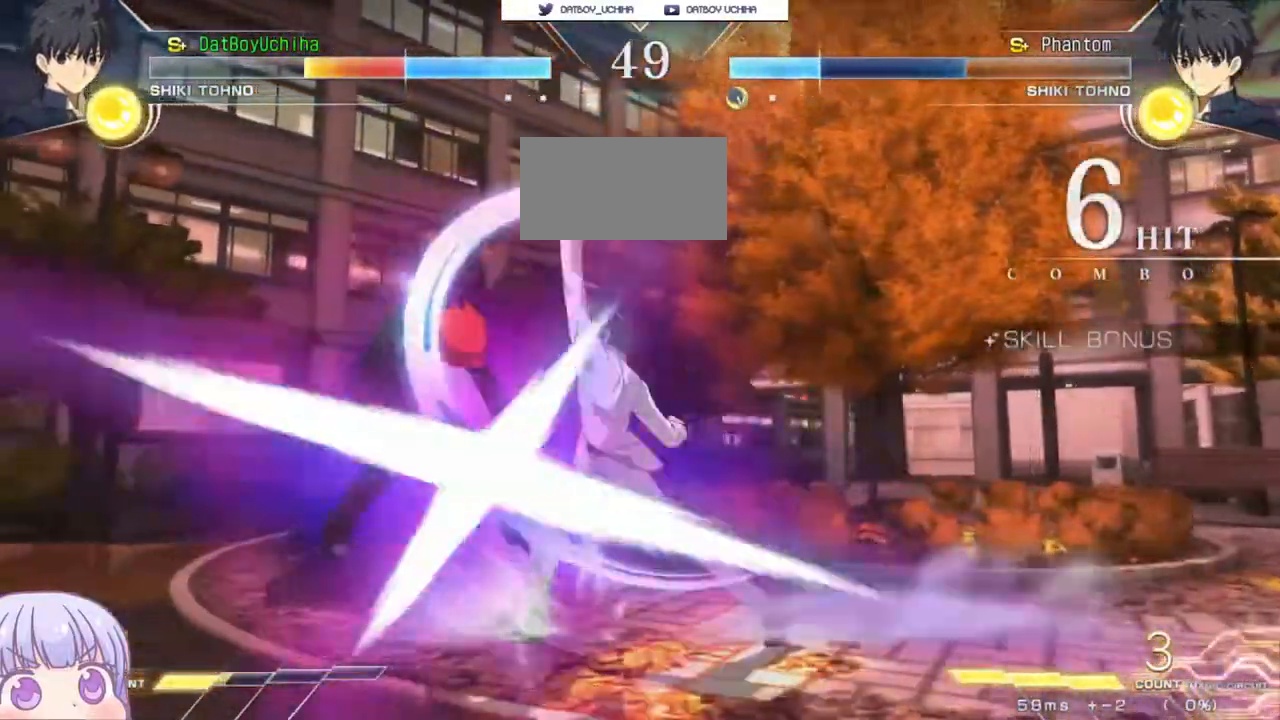
{"dt_ms": 500, "buttons": ["SQUARE"], "left_stick": "center", "events": []}
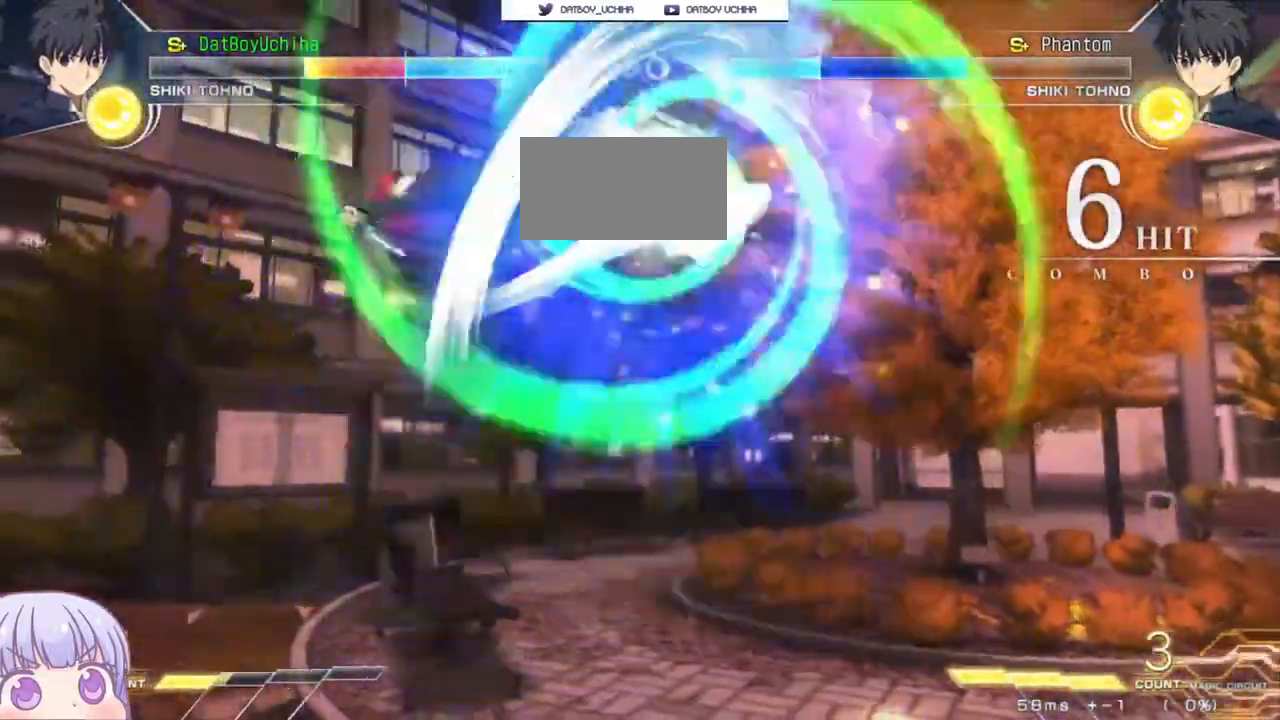
{"dt_ms": 500, "buttons": ["SQUARE"], "left_stick": "center"}
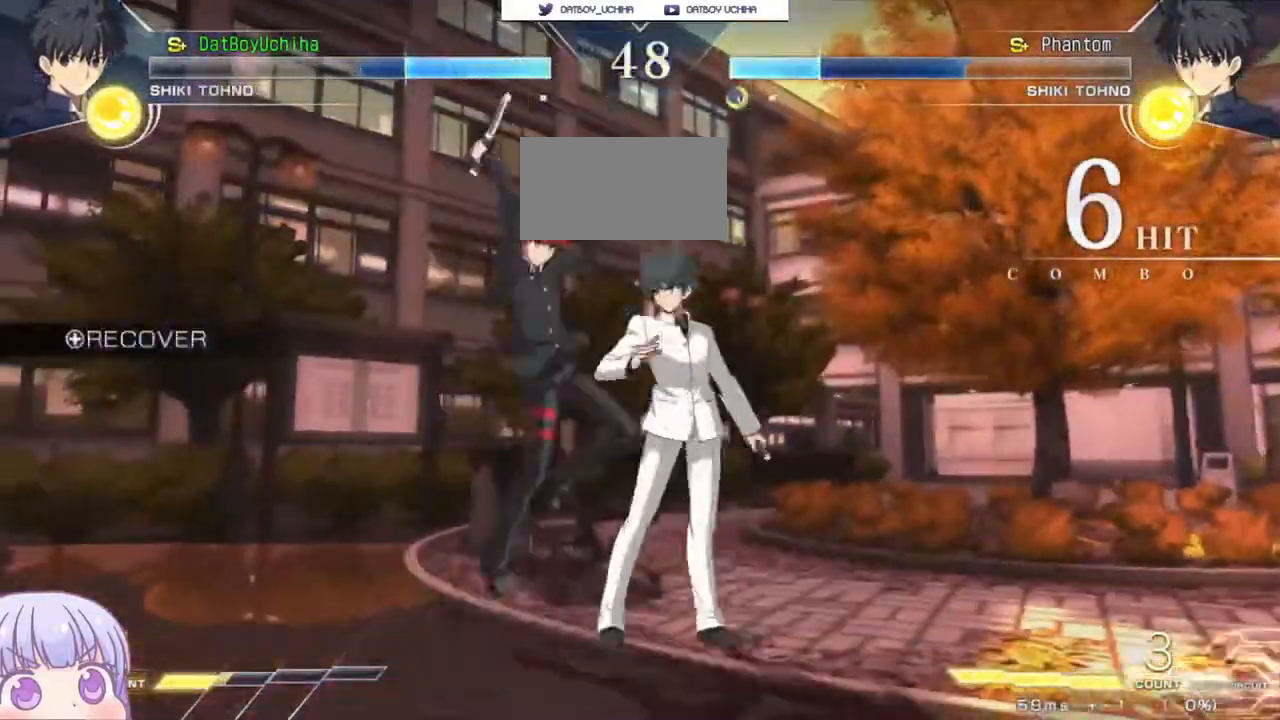
{"dt_ms": 500, "buttons": [], "left_stick": "down-left", "events": [[33, "left_stick", "down-left"], [50, "SQUARE", "up"]]}
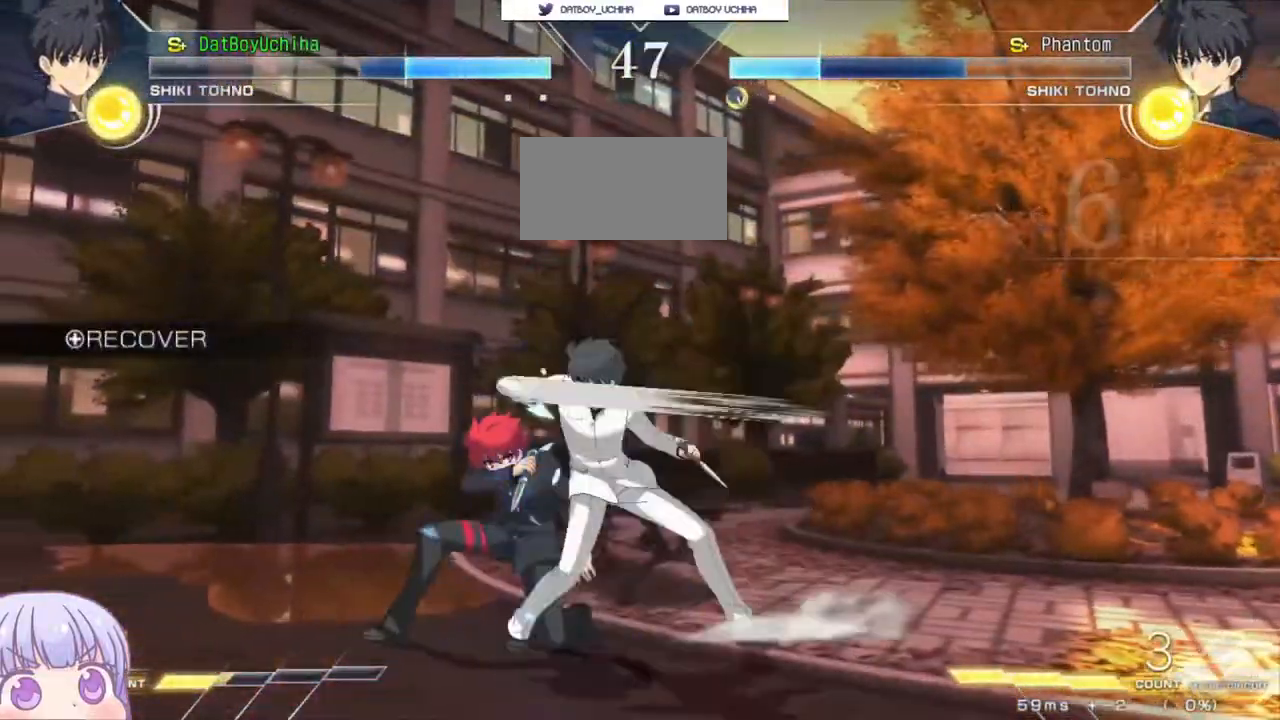
{"dt_ms": 500, "buttons": [], "left_stick": "down-left", "events": []}
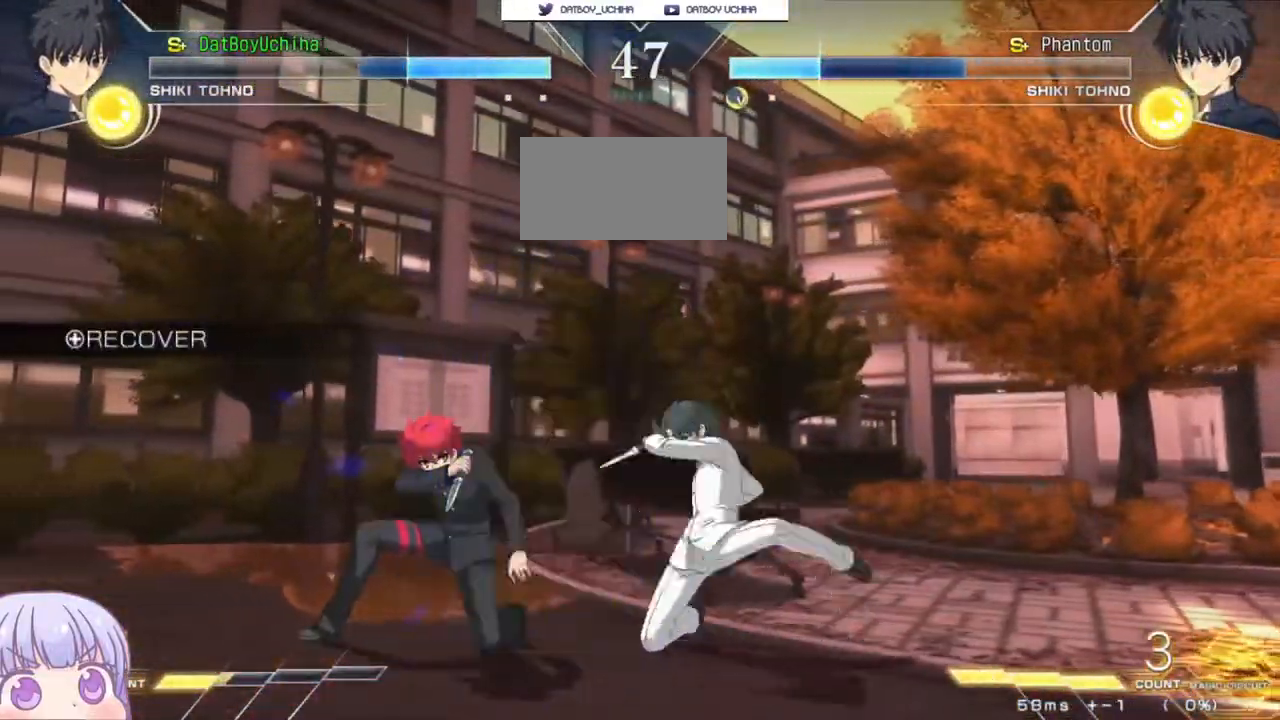
{"dt_ms": 500, "buttons": [], "left_stick": "down-left", "events": []}
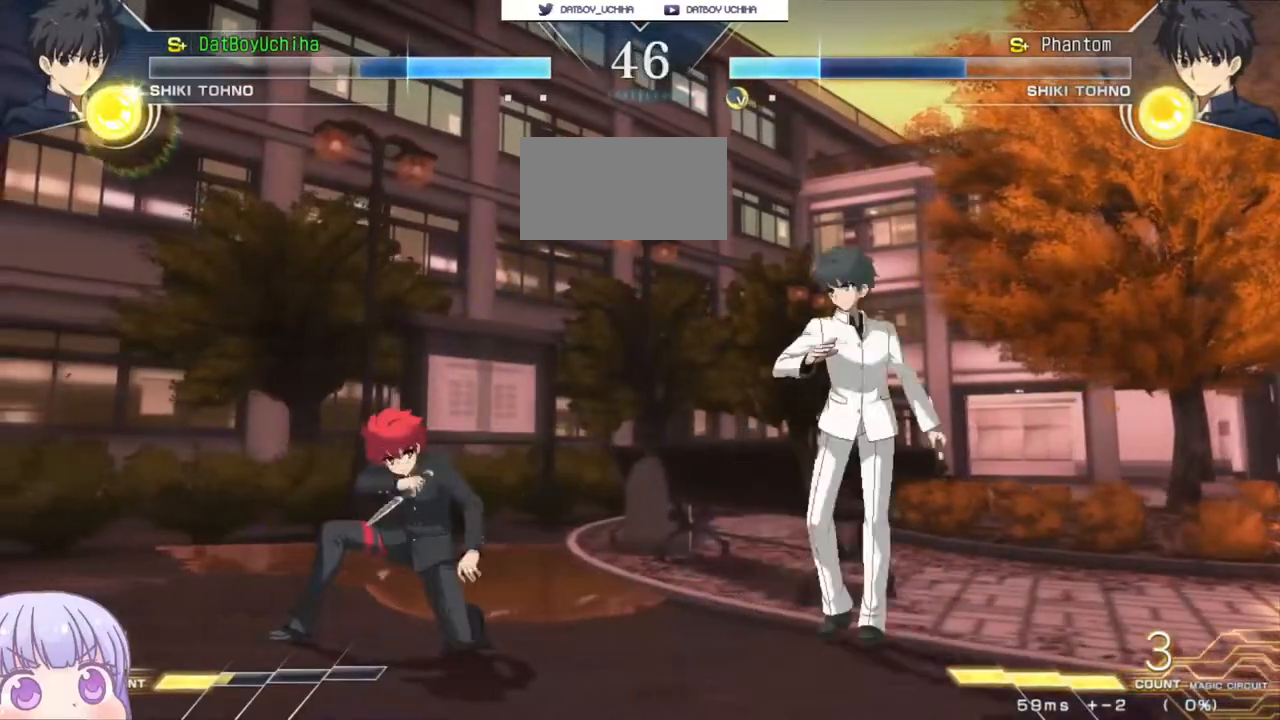
{"dt_ms": 500, "buttons": [], "left_stick": "down-left", "events": []}
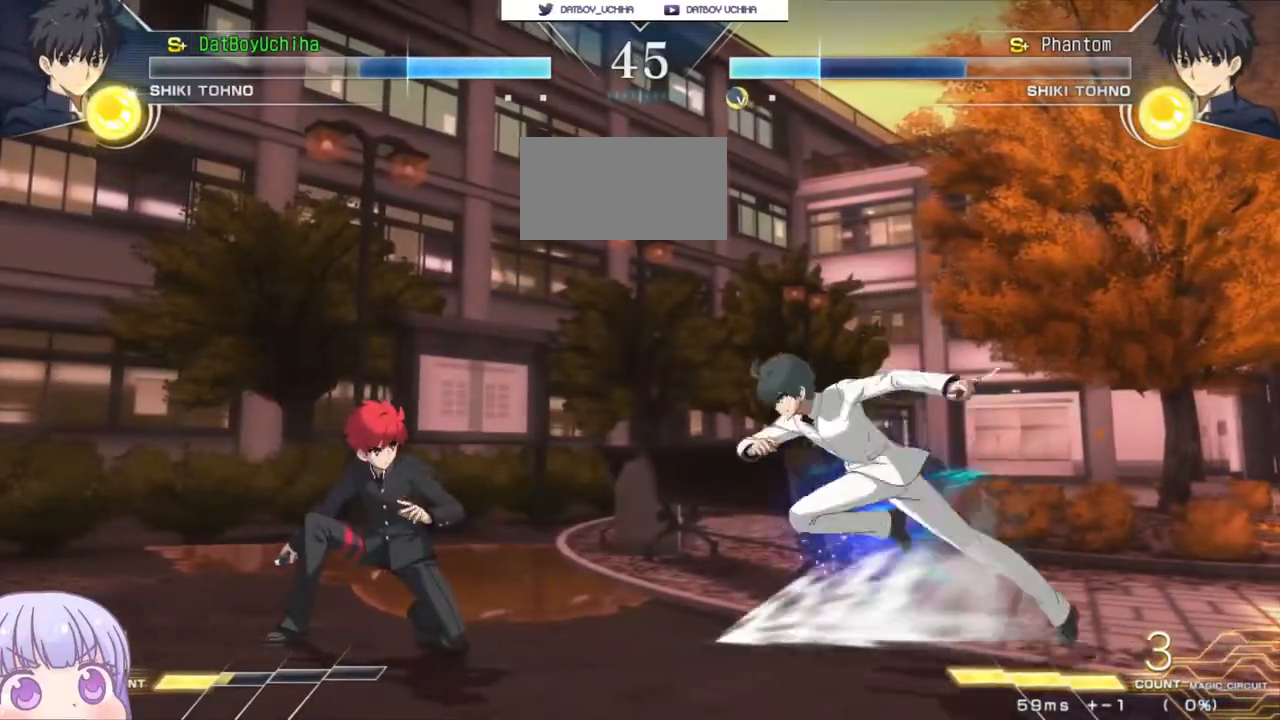
{"dt_ms": 500, "buttons": [], "left_stick": "down-left", "events": [[17, "CROSS", "down"], [500, "CROSS", "up"]]}
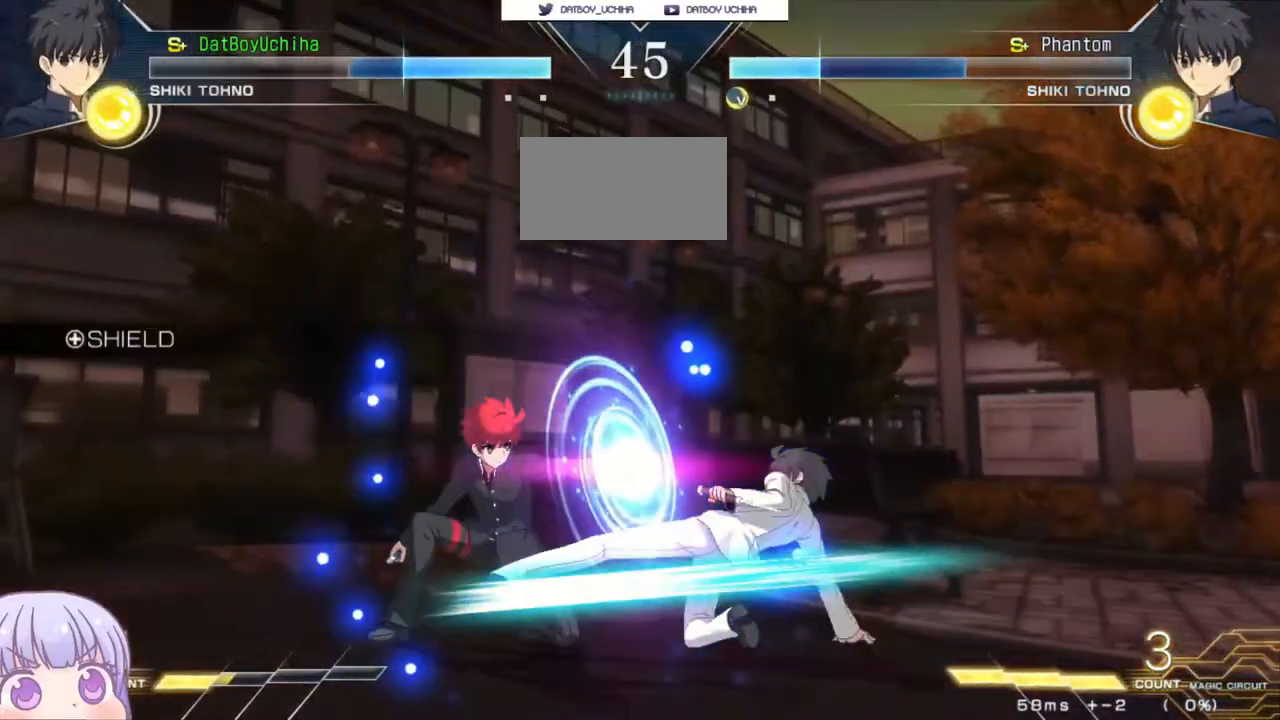
{"dt_ms": 500, "buttons": [], "left_stick": "right", "events": [[67, "TRIANGLE", "down"], [83, "left_stick", "center"], [117, "TRIANGLE", "up"], [383, "left_stick", "right"]]}
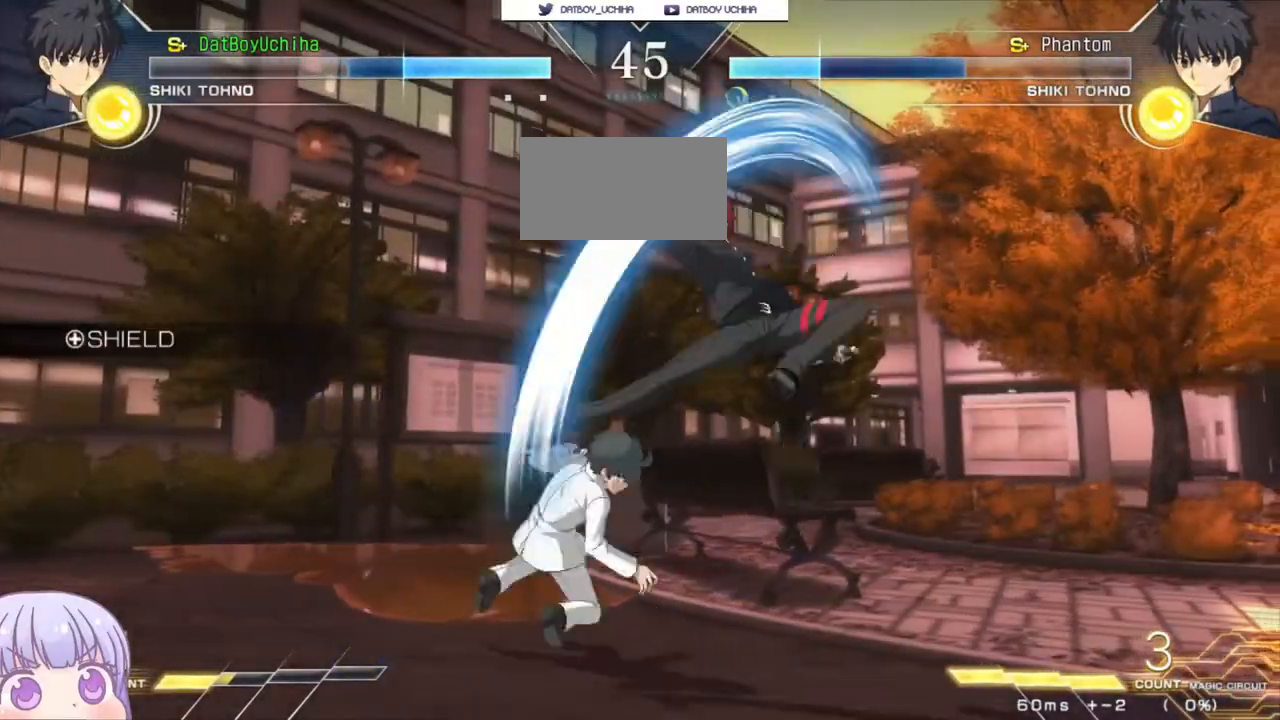
{"dt_ms": 500, "buttons": [], "left_stick": "right", "events": []}
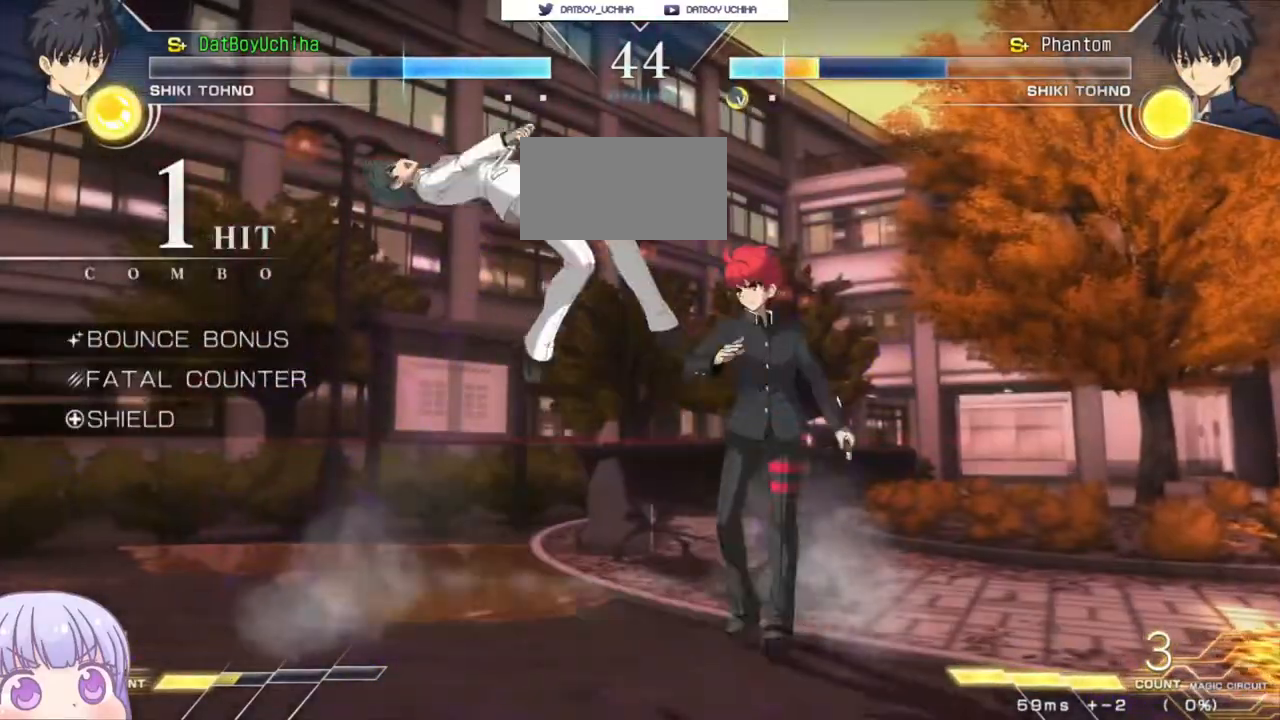
{"dt_ms": 500, "buttons": ["R1"], "left_stick": "center", "events": [[17, "left_stick", "center"], [133, "TRIANGLE", "down"], [167, "TRIANGLE", "up"], [467, "R1", "down"]]}